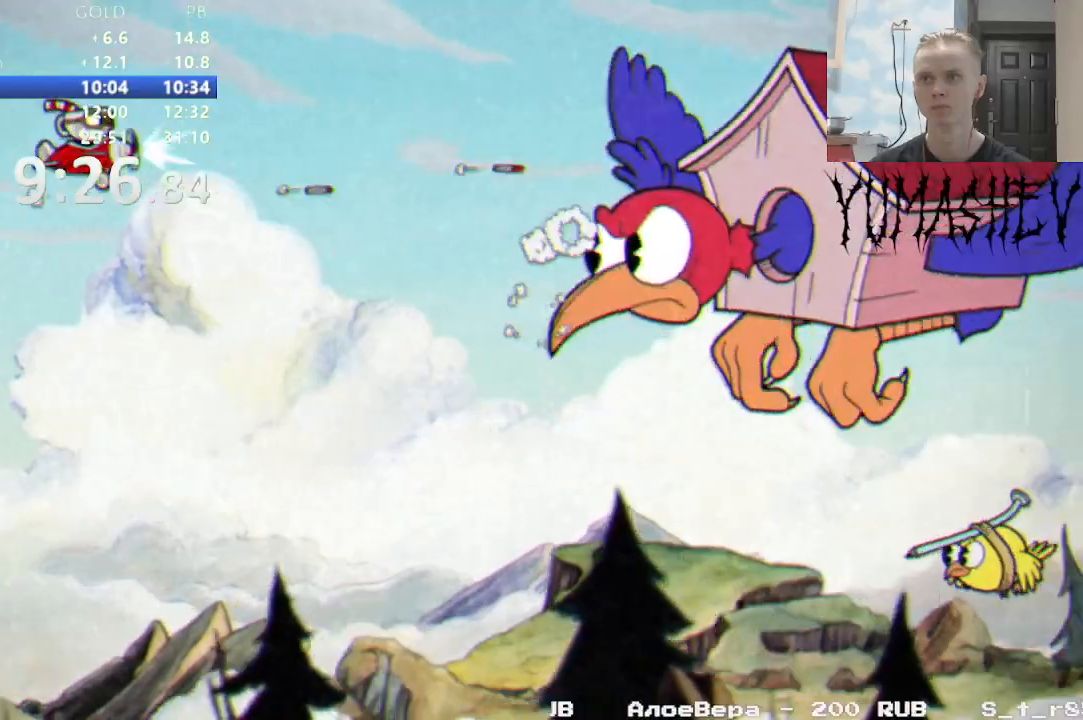
Gameplay with a controller (Nintendo layout); each line is a JSON object with the inputs held at the frame after it. "events" lists button and stick changes between this image and that frame as [ms after this image, input, new state], when the widget could be followed in between. Not read: L3 R1 R3 START.
{"buttons": ["DPAD_LEFT"], "events": [[33, "DPAD_LEFT", "up"], [100, "DPAD_LEFT", "down"]]}
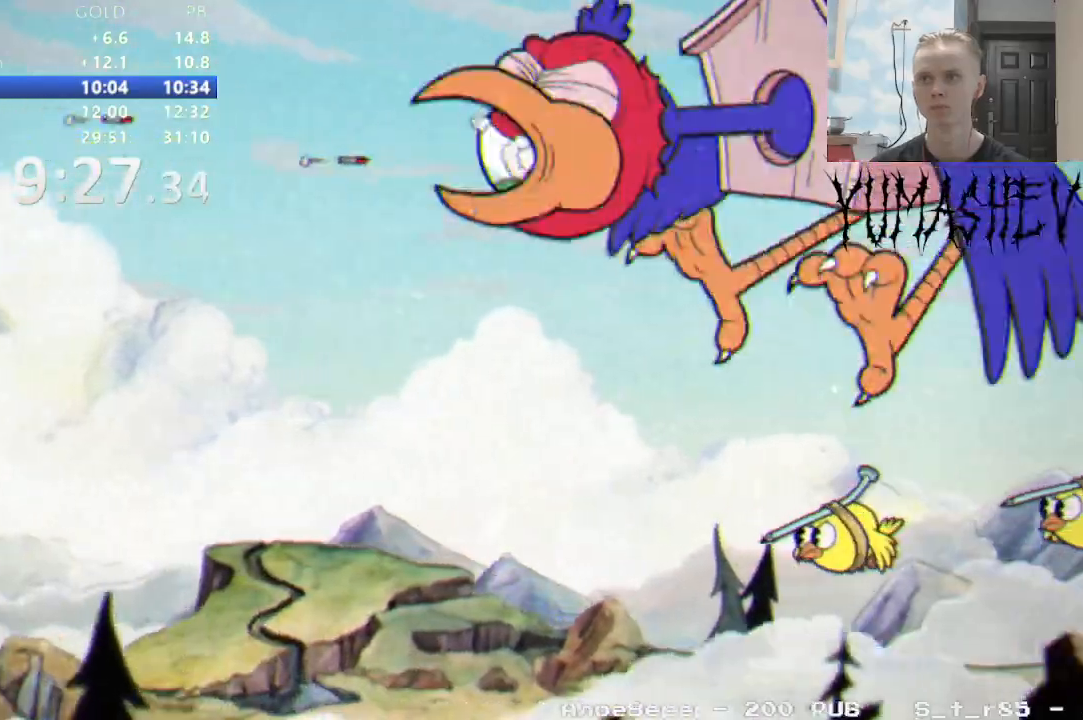
{"buttons": ["DPAD_DOWN"], "events": [[33, "DPAD_LEFT", "up"], [133, "DPAD_DOWN", "down"], [233, "DPAD_DOWN", "up"], [333, "DPAD_DOWN", "down"], [400, "DPAD_DOWN", "up"], [467, "DPAD_DOWN", "down"]]}
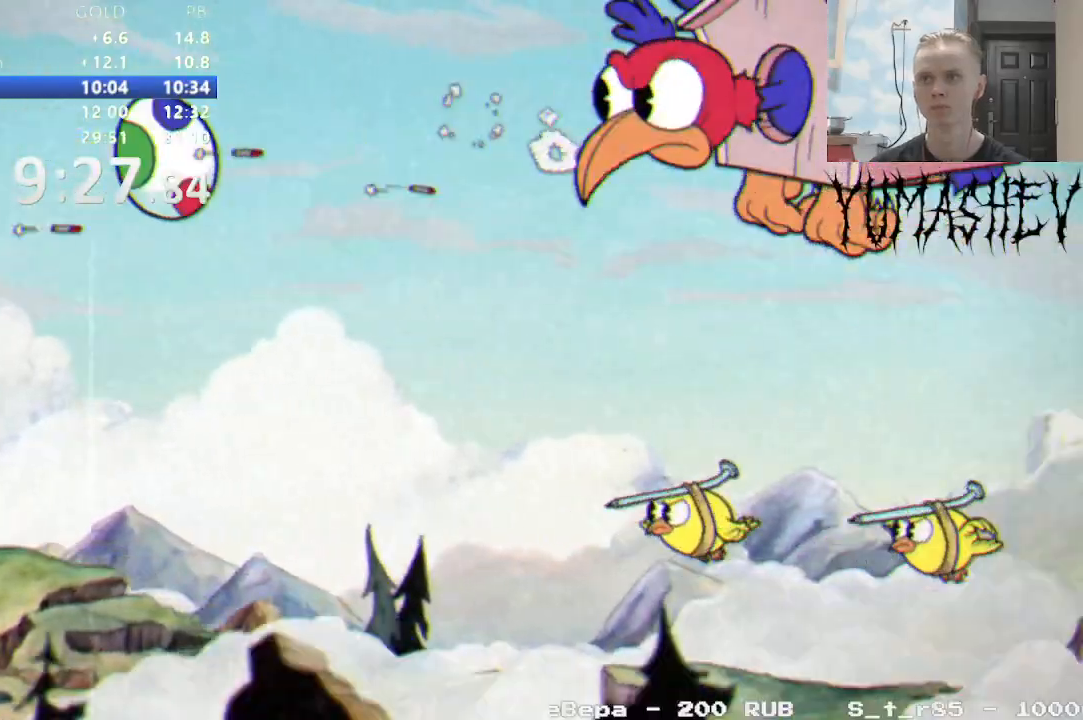
{"buttons": [], "events": [[67, "DPAD_DOWN", "up"], [133, "DPAD_DOWN", "down"], [200, "DPAD_DOWN", "up"]]}
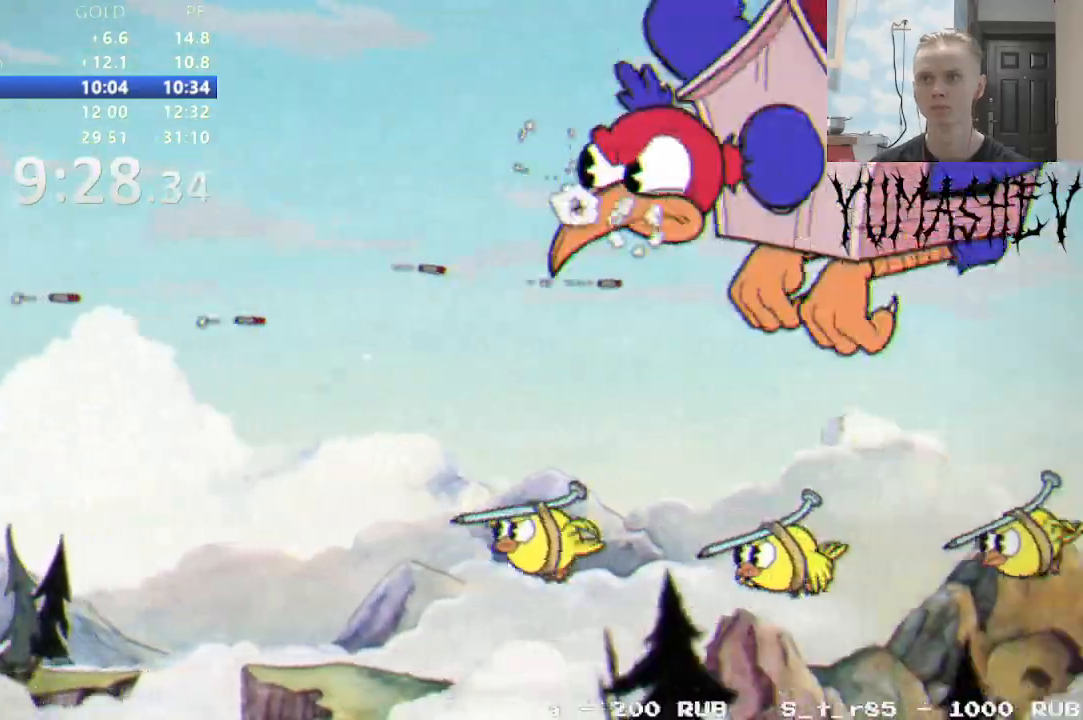
{"buttons": [], "events": []}
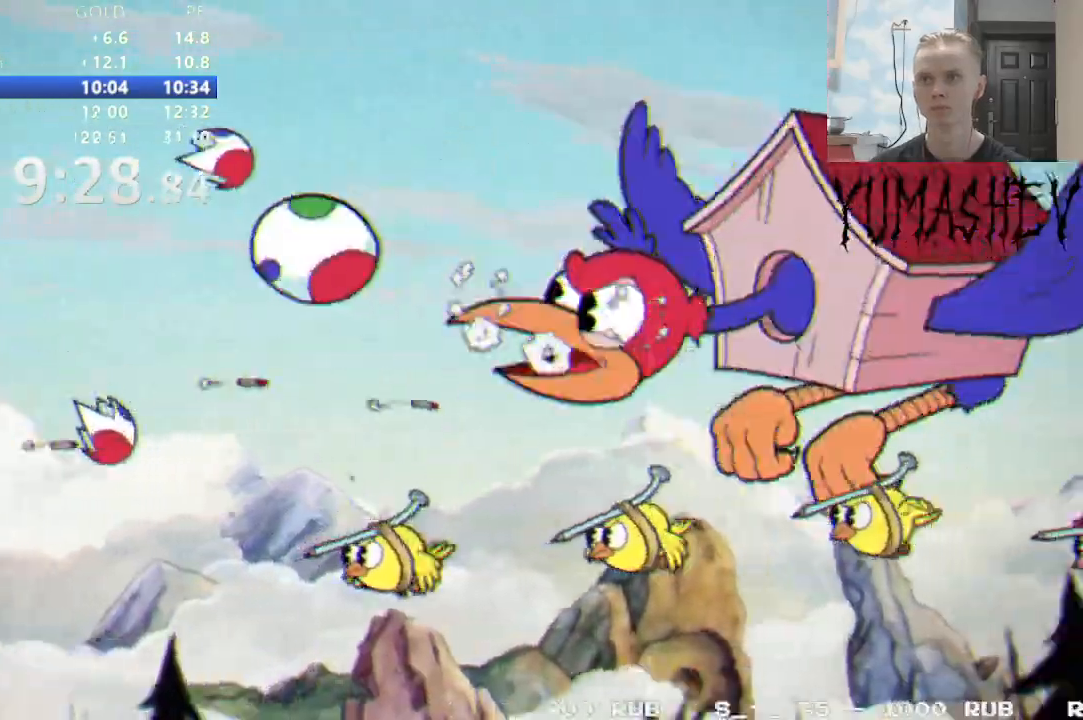
{"buttons": [], "events": []}
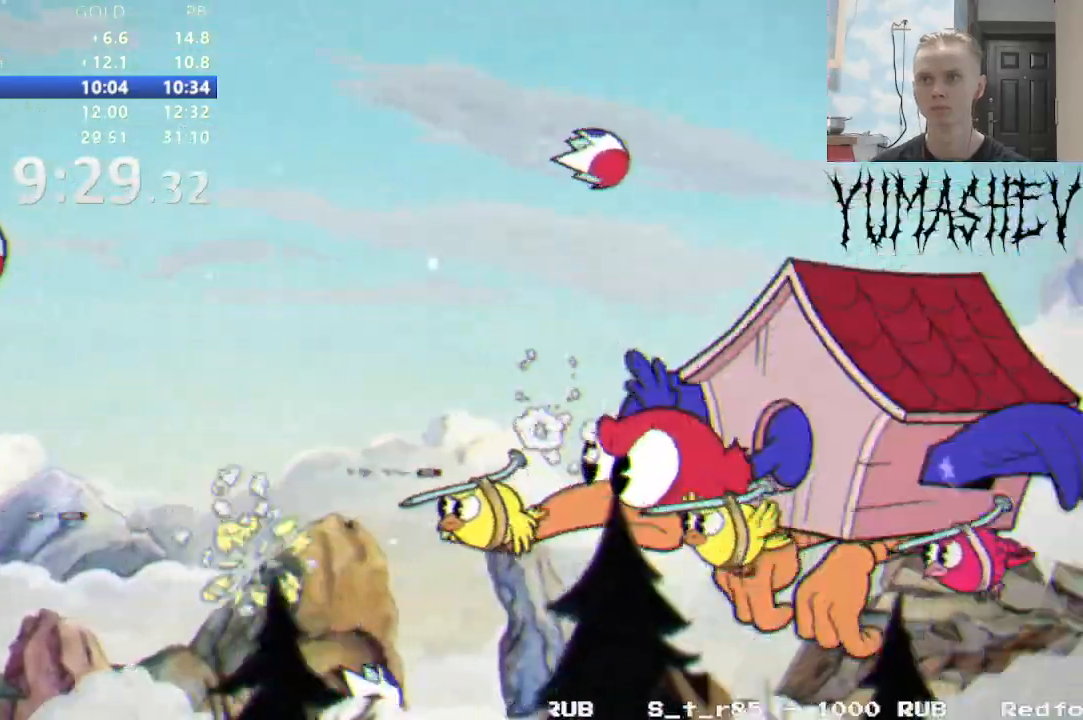
{"buttons": [], "events": []}
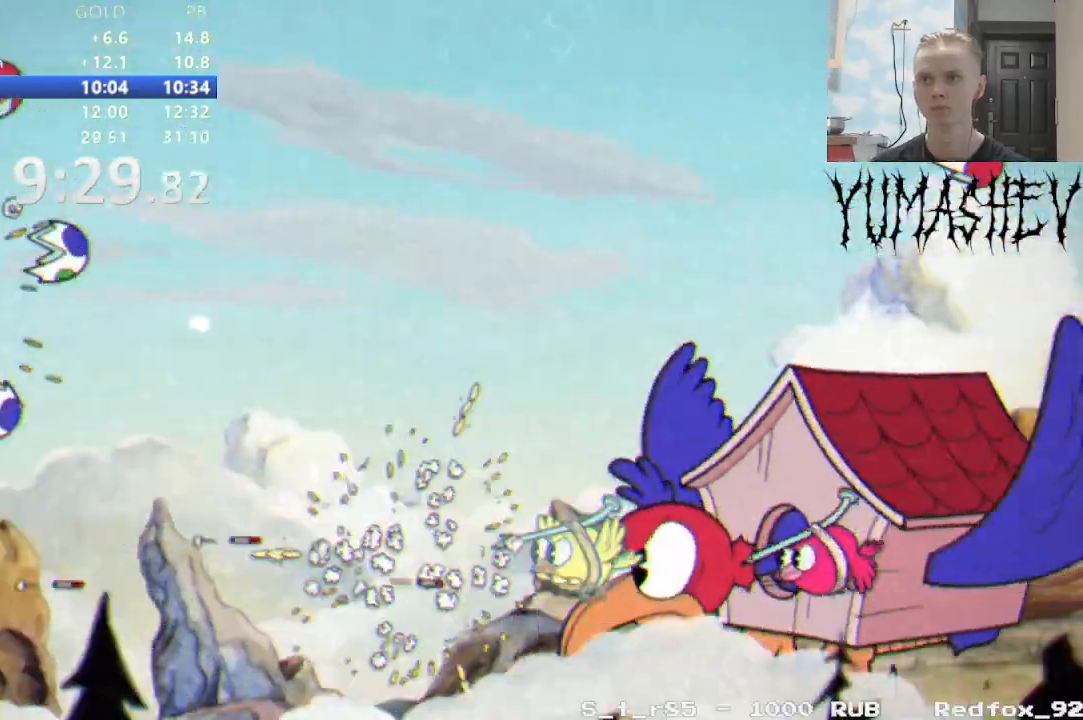
{"buttons": ["DPAD_UP"], "events": [[17, "DPAD_UP", "down"], [100, "DPAD_UP", "up"], [267, "DPAD_UP", "down"], [333, "DPAD_UP", "up"], [450, "DPAD_UP", "down"]]}
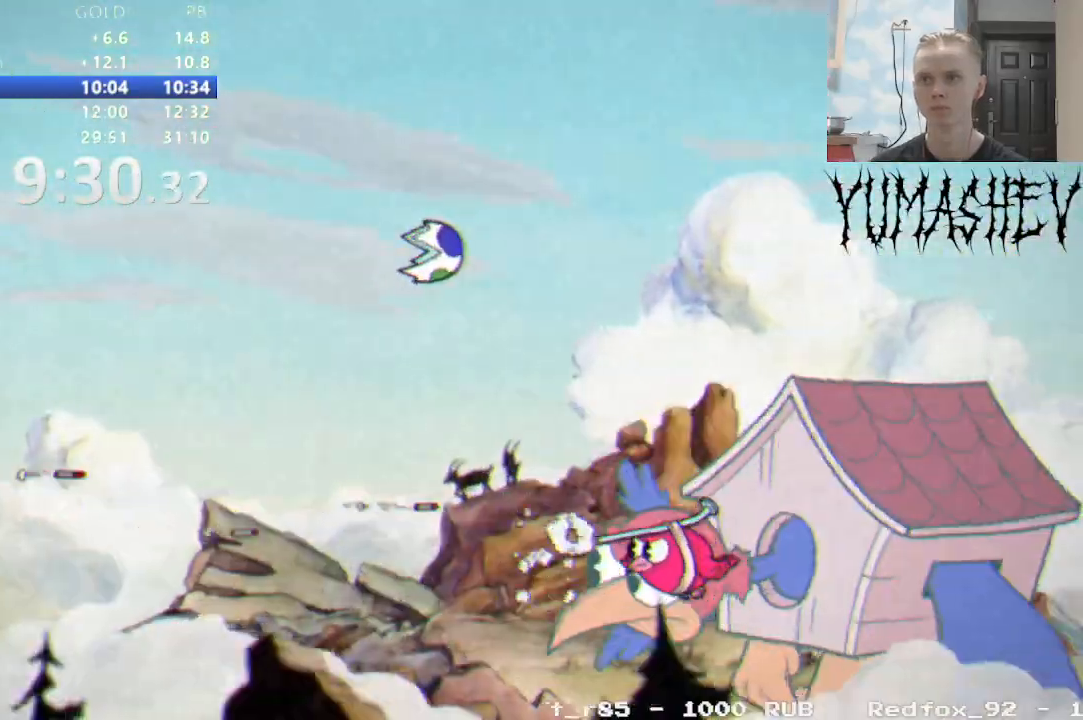
{"buttons": [], "events": [[17, "DPAD_UP", "up"], [100, "DPAD_UP", "down"], [183, "DPAD_UP", "up"], [250, "DPAD_UP", "down"], [333, "DPAD_UP", "up"], [417, "DPAD_UP", "down"], [467, "DPAD_UP", "up"]]}
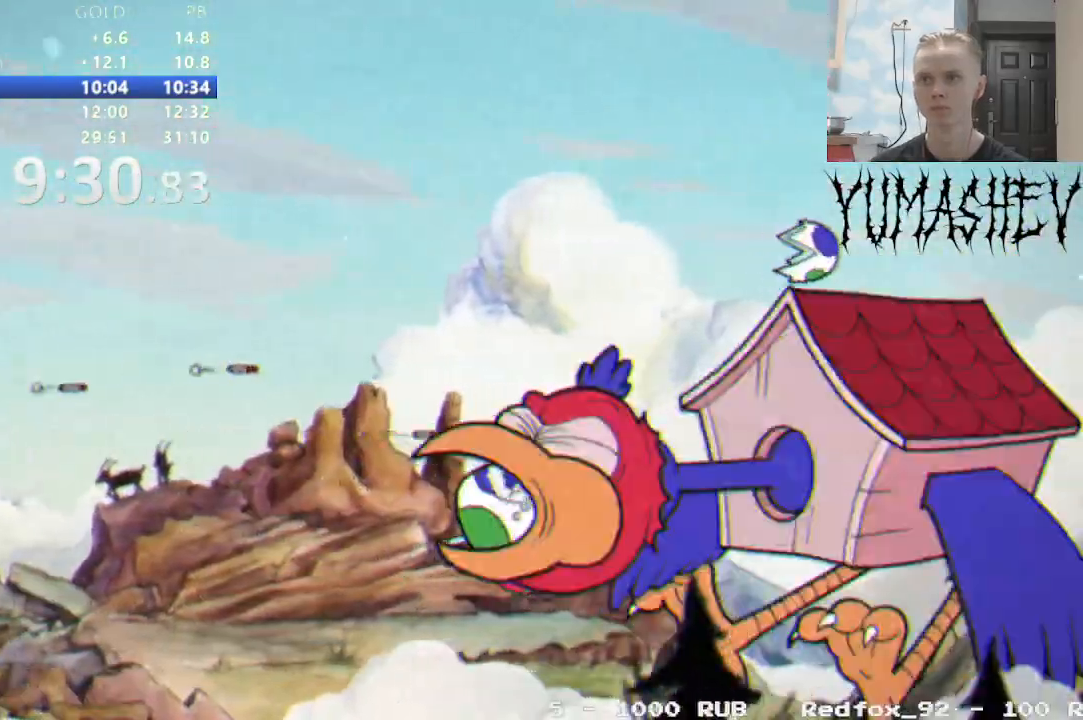
{"buttons": [], "events": [[200, "DPAD_UP", "down"], [333, "DPAD_UP", "up"]]}
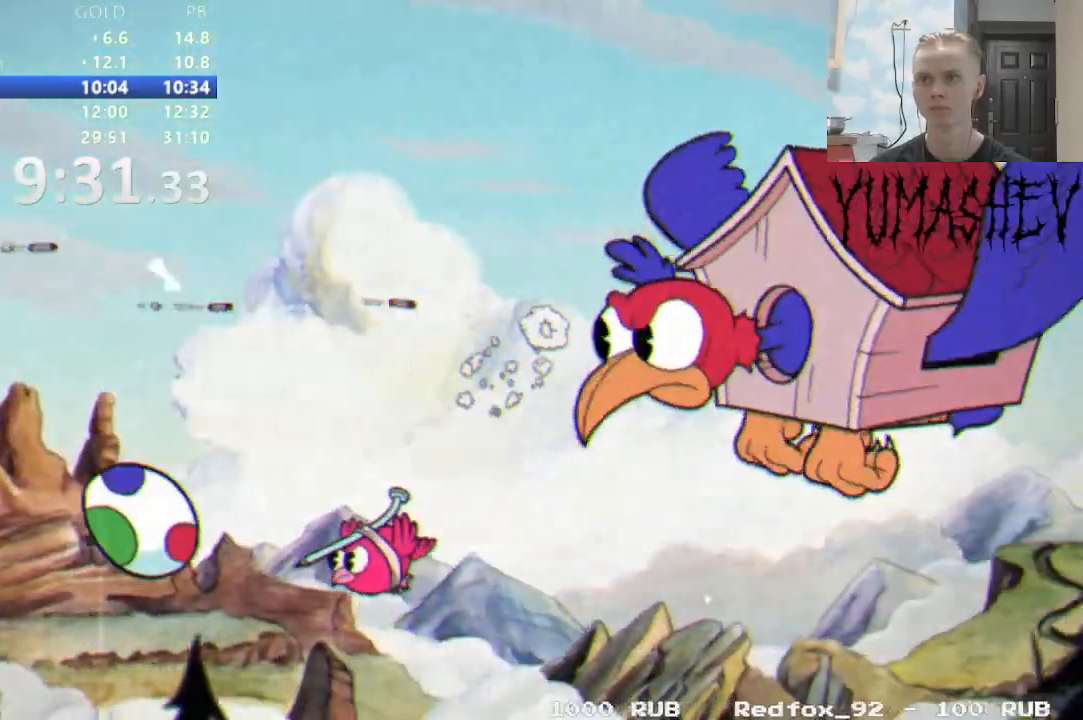
{"buttons": [], "events": [[83, "DPAD_UP", "down"], [150, "DPAD_UP", "up"], [267, "DPAD_UP", "down"], [317, "DPAD_UP", "up"]]}
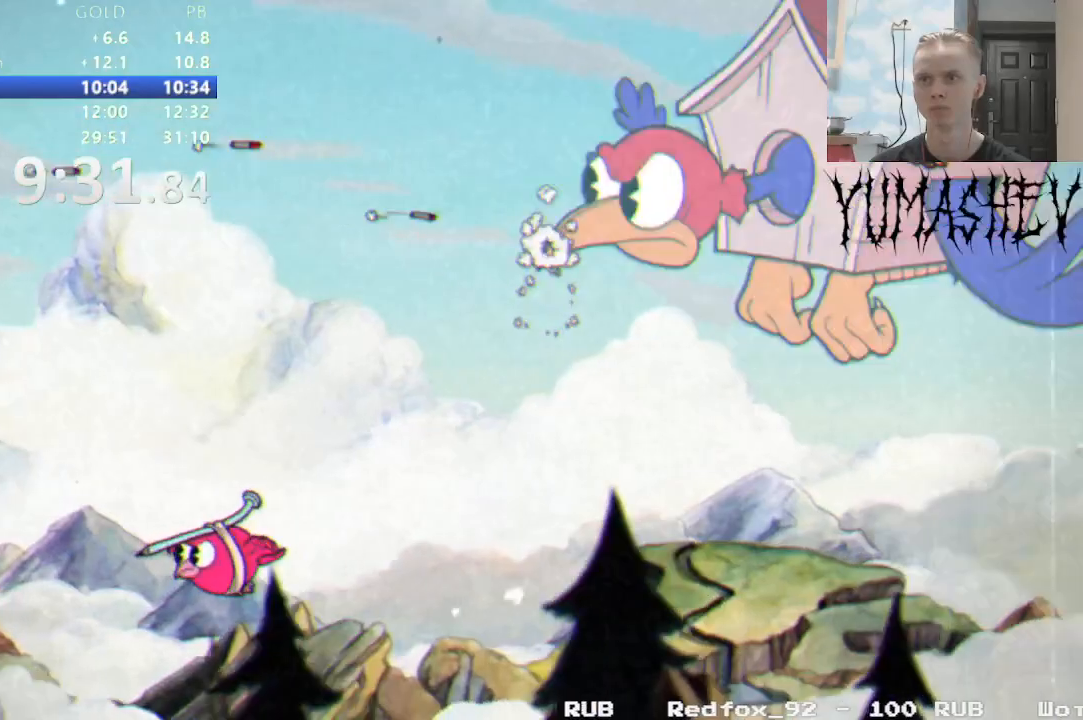
{"buttons": [], "events": []}
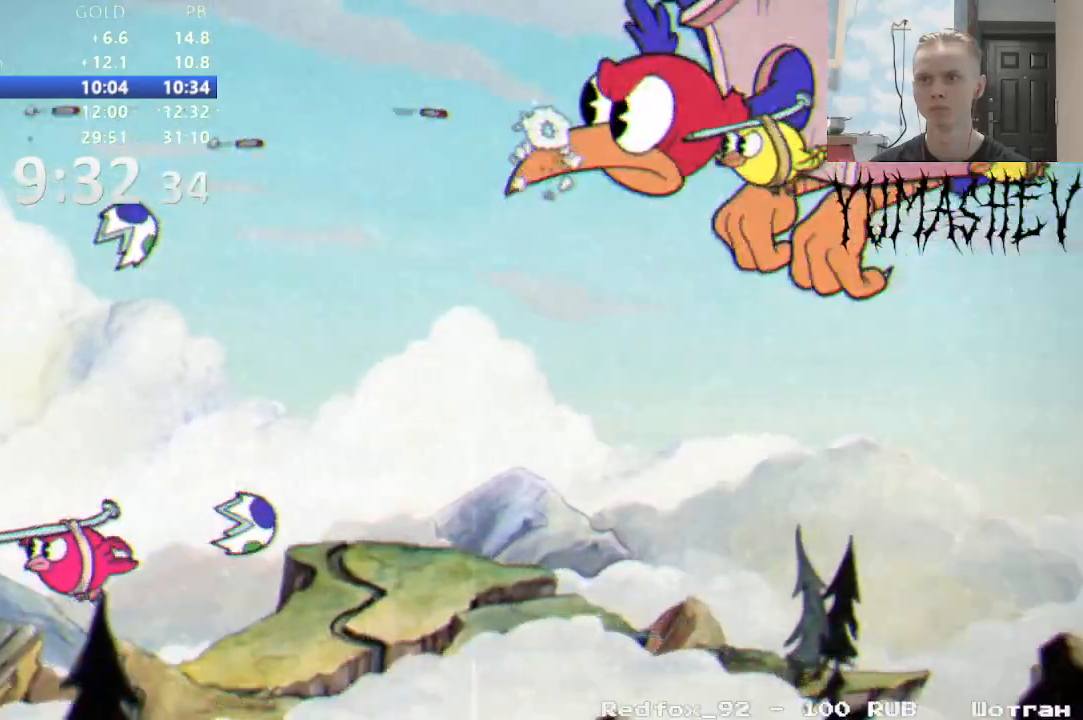
{"buttons": ["DPAD_DOWN"], "events": [[17, "DPAD_DOWN", "down"], [67, "DPAD_DOWN", "up"], [183, "DPAD_DOWN", "down"], [233, "DPAD_DOWN", "up"], [333, "DPAD_DOWN", "down"], [400, "DPAD_DOWN", "up"], [483, "DPAD_DOWN", "down"]]}
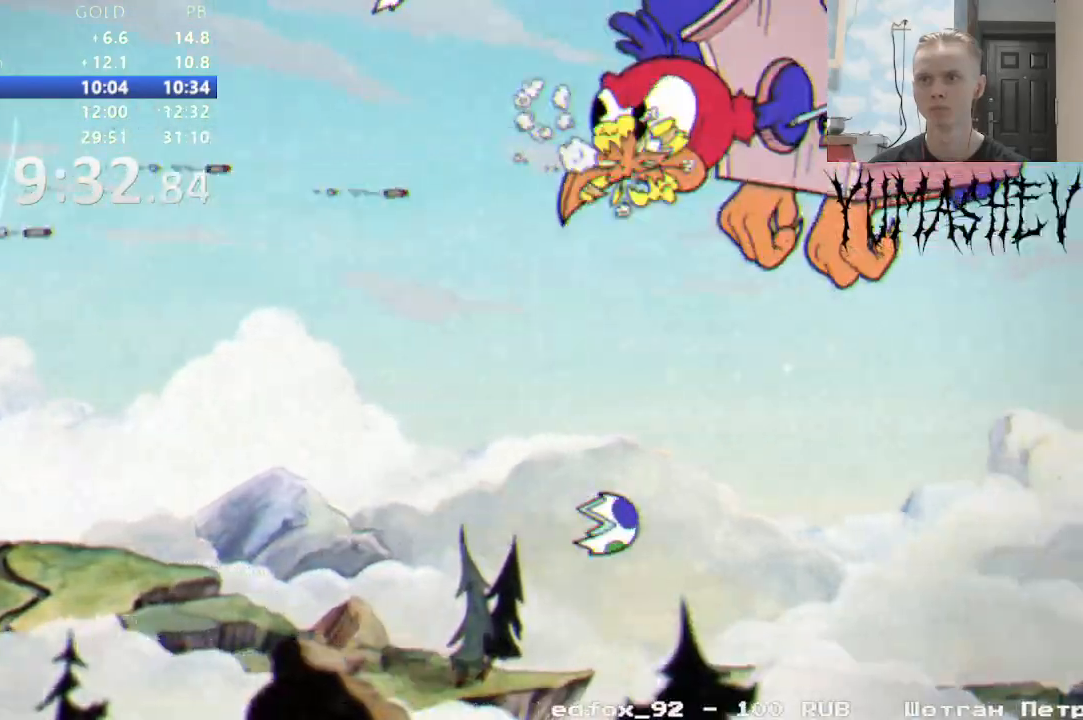
{"buttons": ["DPAD_DOWN"], "events": []}
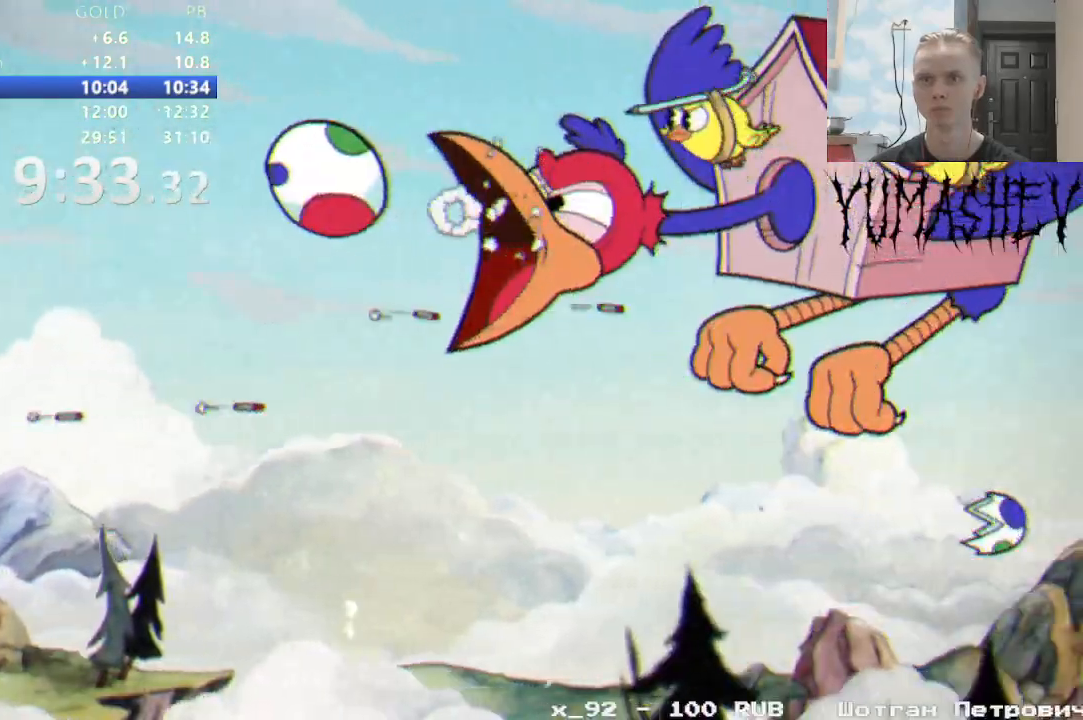
{"buttons": [], "events": [[33, "DPAD_DOWN", "up"], [117, "DPAD_UP", "down"], [267, "DPAD_UP", "up"], [350, "DPAD_DOWN", "down"], [500, "DPAD_DOWN", "up"]]}
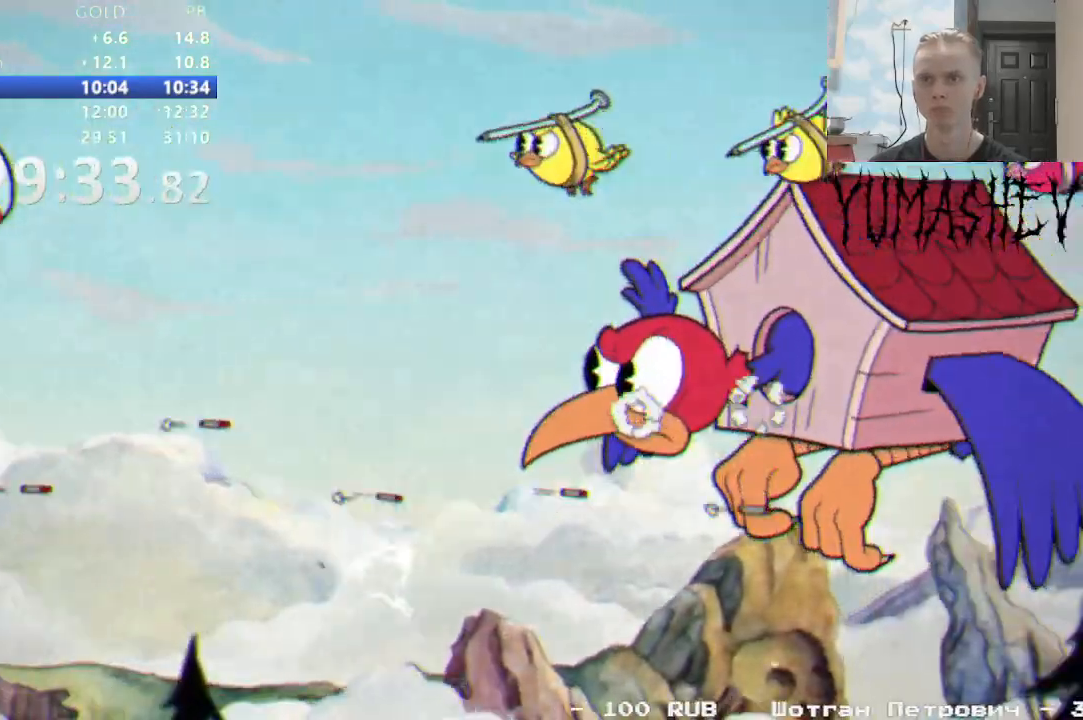
{"buttons": [], "events": [[83, "DPAD_DOWN", "down"], [167, "DPAD_DOWN", "up"]]}
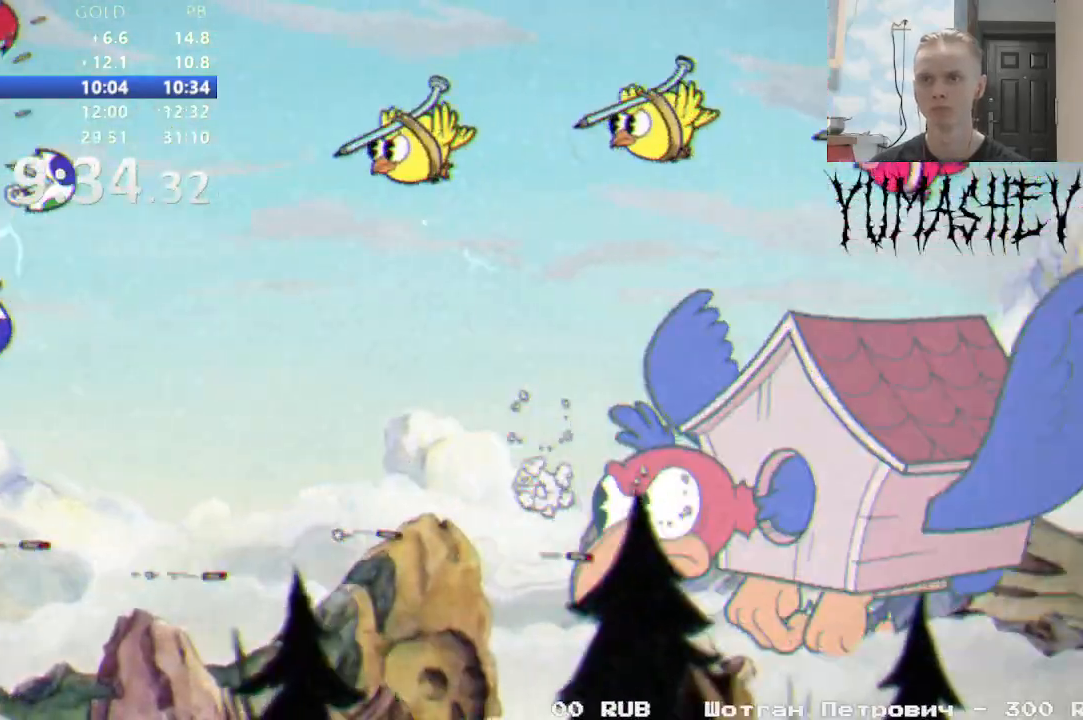
{"buttons": ["DPAD_RIGHT"], "events": [[117, "DPAD_RIGHT", "down"]]}
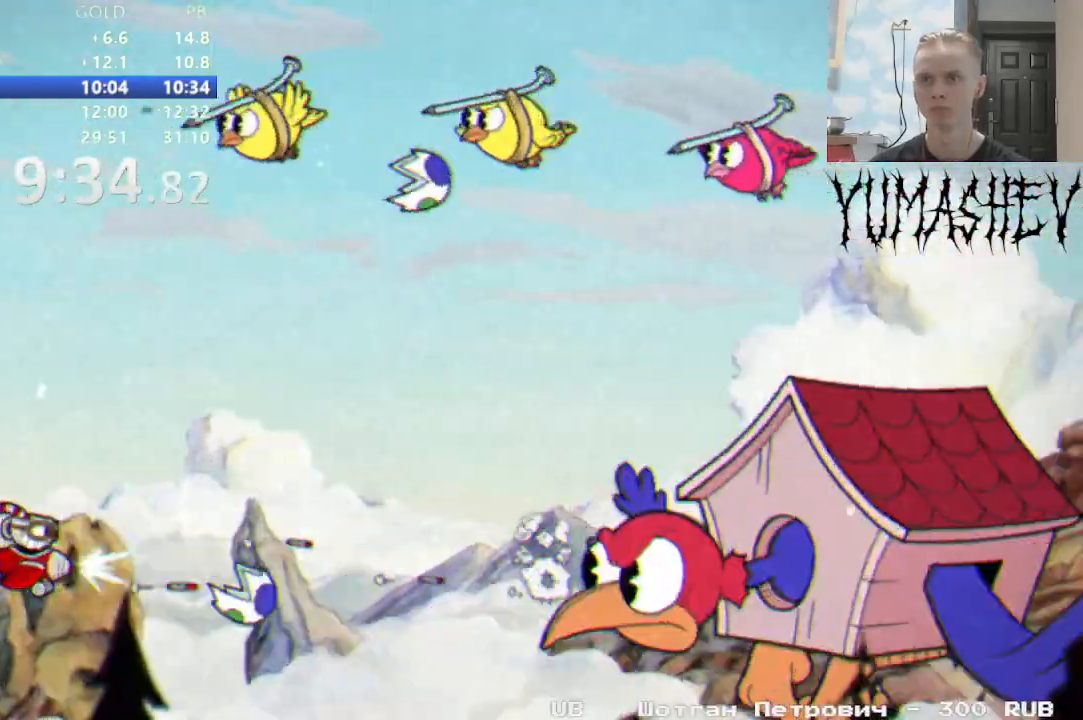
{"buttons": [], "events": [[117, "DPAD_RIGHT", "up"], [117, "DPAD_UP", "down"], [233, "DPAD_UP", "up"], [350, "DPAD_UP", "down"], [433, "DPAD_UP", "up"]]}
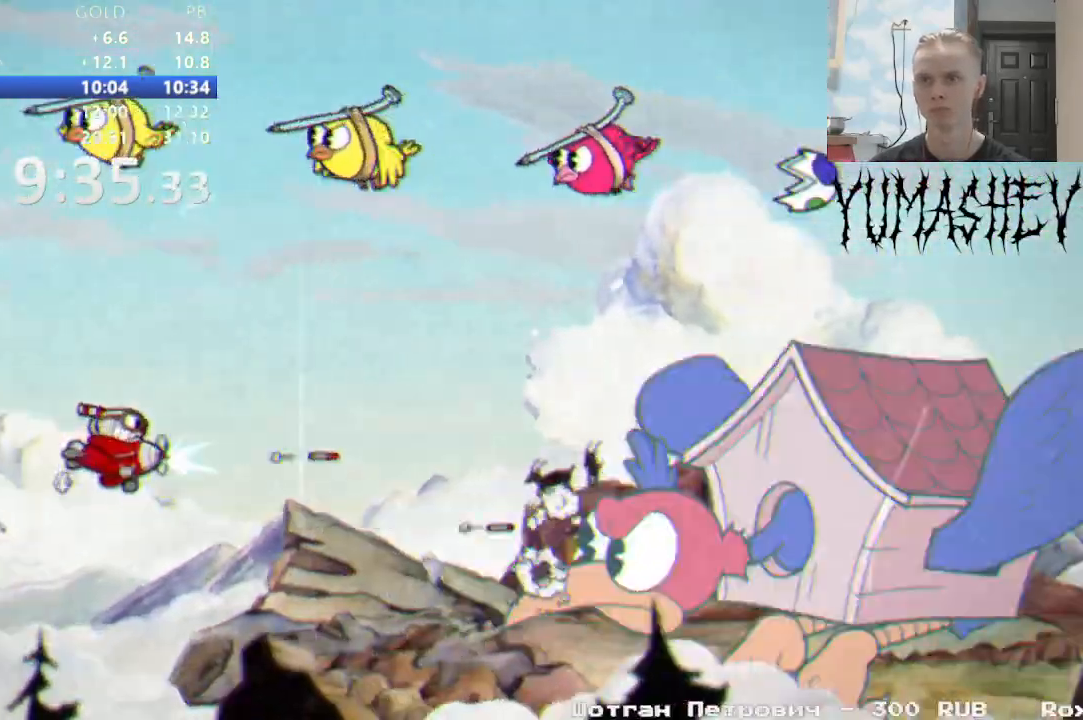
{"buttons": ["DPAD_UP"], "events": [[100, "DPAD_UP", "down"], [183, "DPAD_UP", "up"], [467, "DPAD_UP", "down"]]}
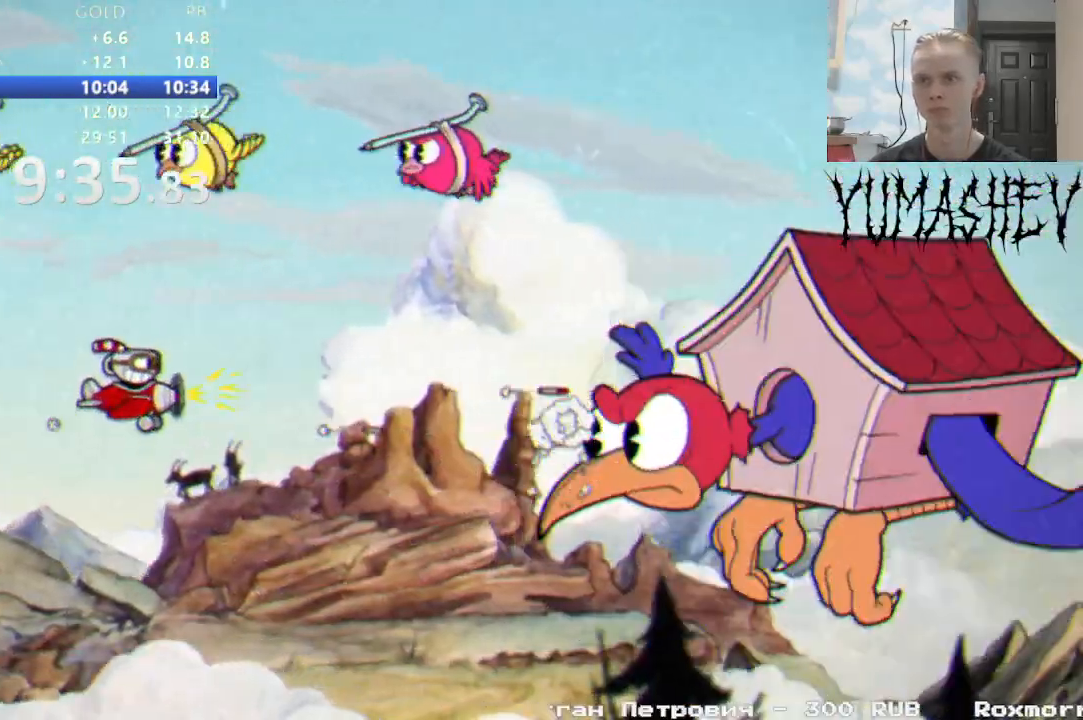
{"buttons": ["DPAD_UP", "DPAD_RIGHT"], "events": [[17, "DPAD_RIGHT", "down"], [150, "DPAD_RIGHT", "up"], [150, "DPAD_UP", "up"], [283, "DPAD_UP", "down"], [350, "DPAD_RIGHT", "down"]]}
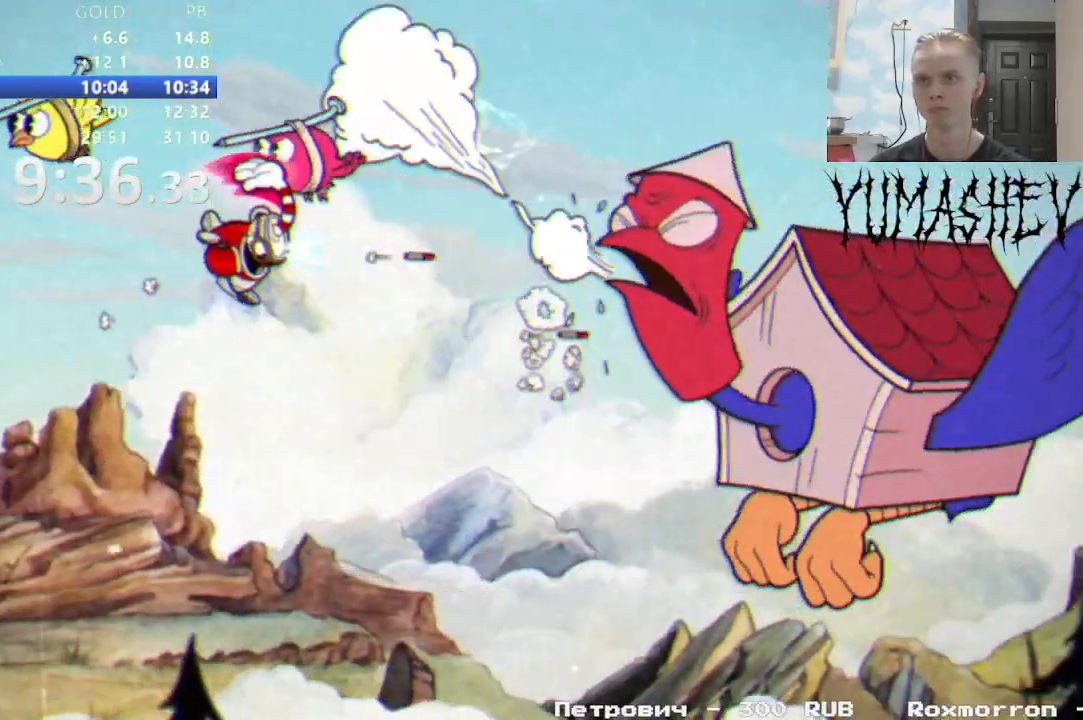
{"buttons": ["DPAD_DOWN"], "events": [[50, "DPAD_UP", "up"], [83, "DPAD_DOWN", "down"], [100, "DPAD_RIGHT", "up"]]}
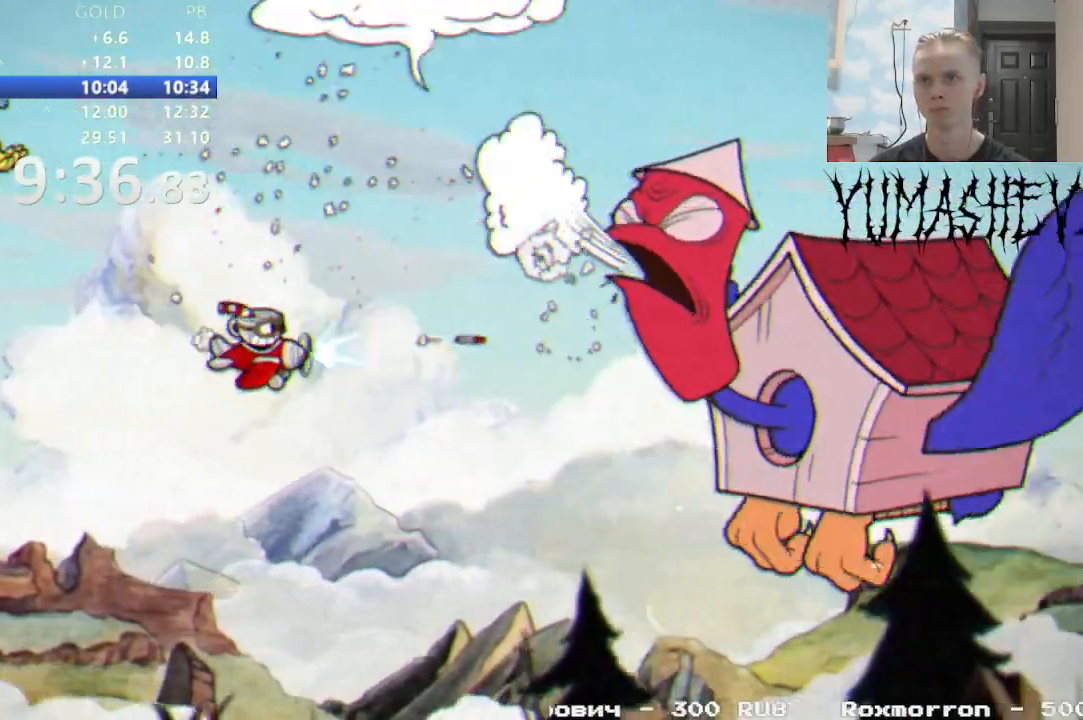
{"buttons": ["DPAD_RIGHT"], "events": [[17, "DPAD_DOWN", "up"], [133, "DPAD_DOWN", "down"], [217, "DPAD_DOWN", "up"], [417, "DPAD_RIGHT", "down"]]}
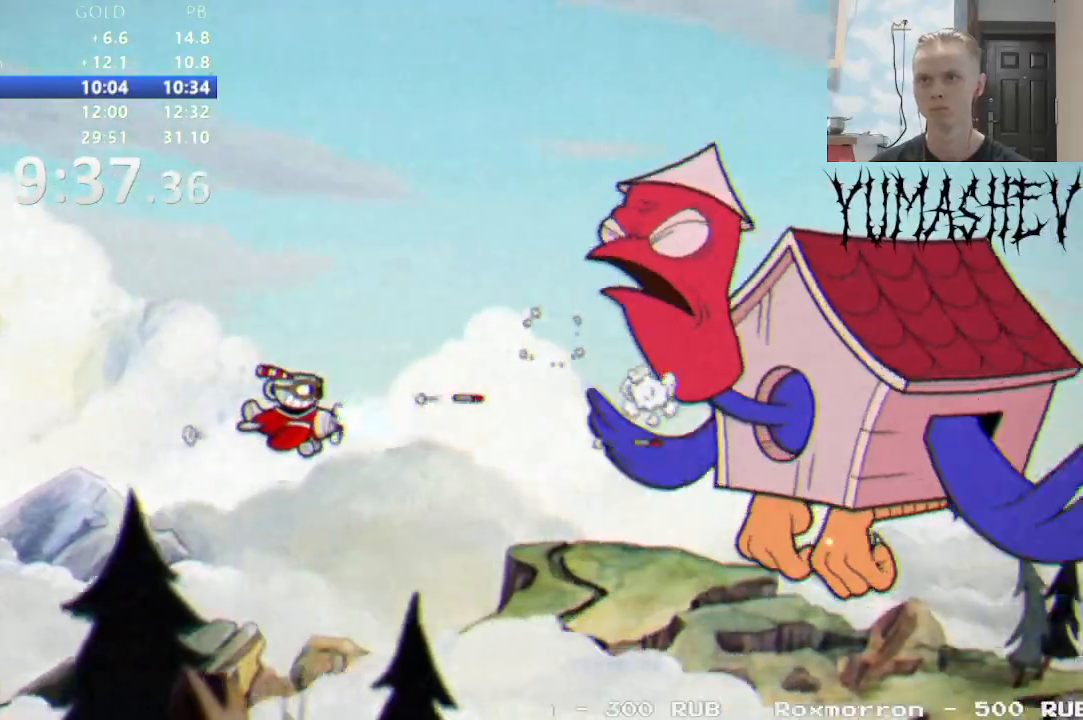
{"buttons": ["DPAD_UP"], "events": [[350, "DPAD_RIGHT", "up"], [450, "DPAD_UP", "down"]]}
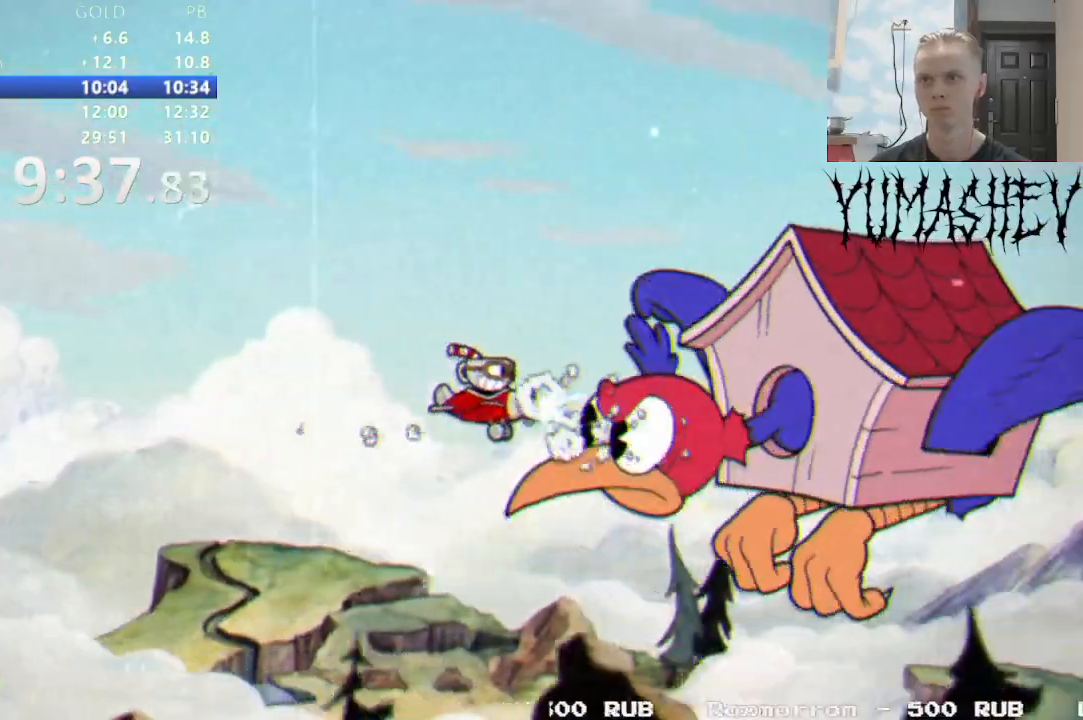
{"buttons": ["A", "DPAD_RIGHT"], "events": [[33, "DPAD_UP", "up"], [417, "DPAD_RIGHT", "down"], [450, "A", "down"]]}
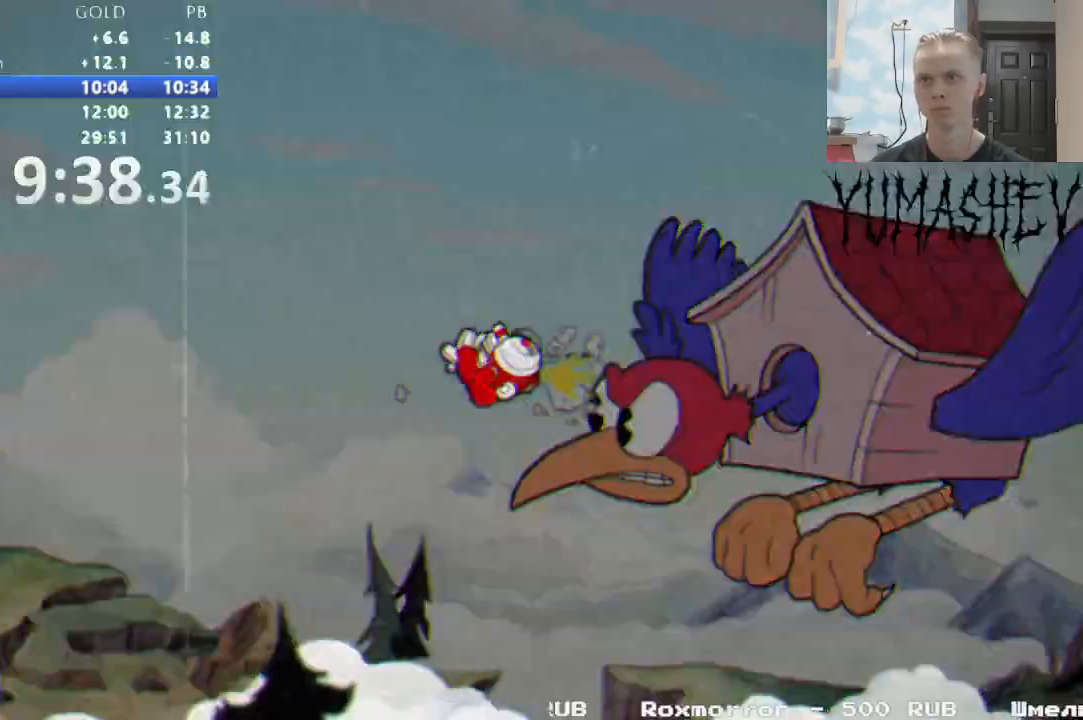
{"buttons": ["DPAD_RIGHT"], "events": [[83, "A", "up"]]}
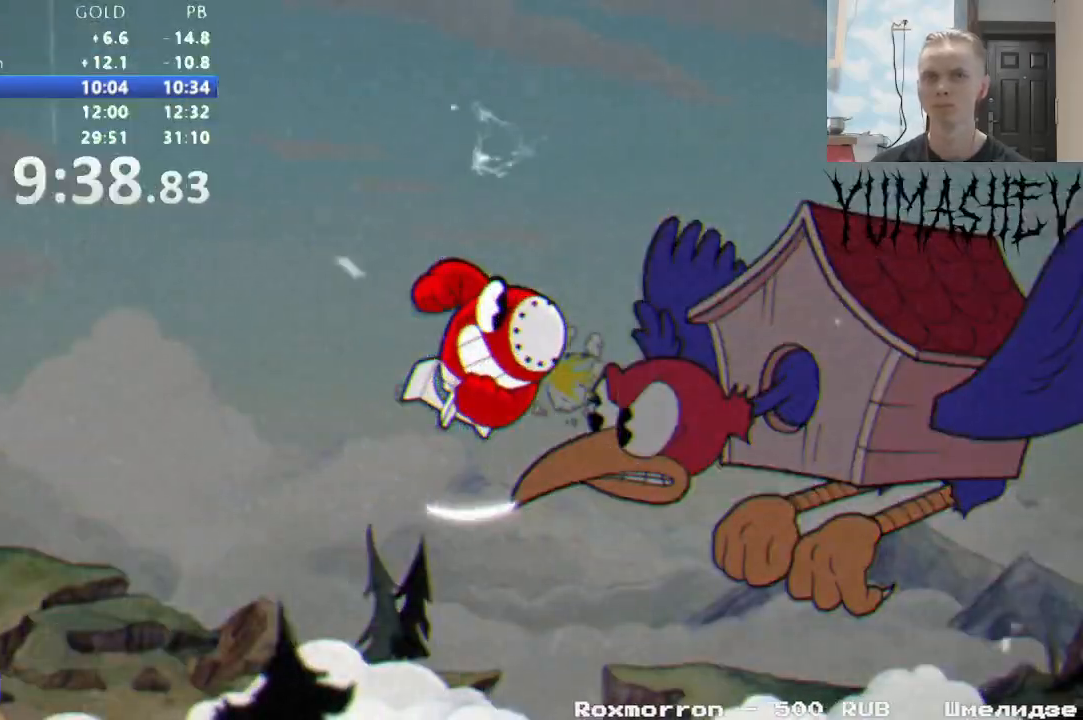
{"buttons": ["DPAD_RIGHT"], "events": []}
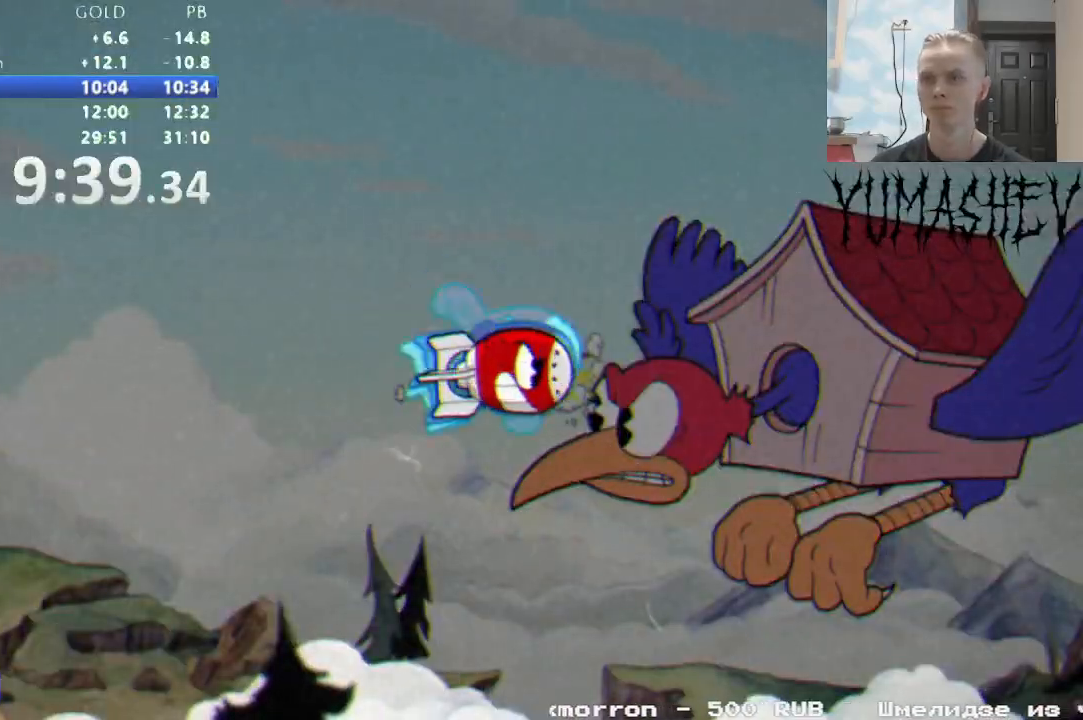
{"buttons": ["DPAD_UP"], "events": [[100, "DPAD_UP", "down"], [217, "DPAD_UP", "up"], [367, "DPAD_RIGHT", "up"], [483, "DPAD_UP", "down"]]}